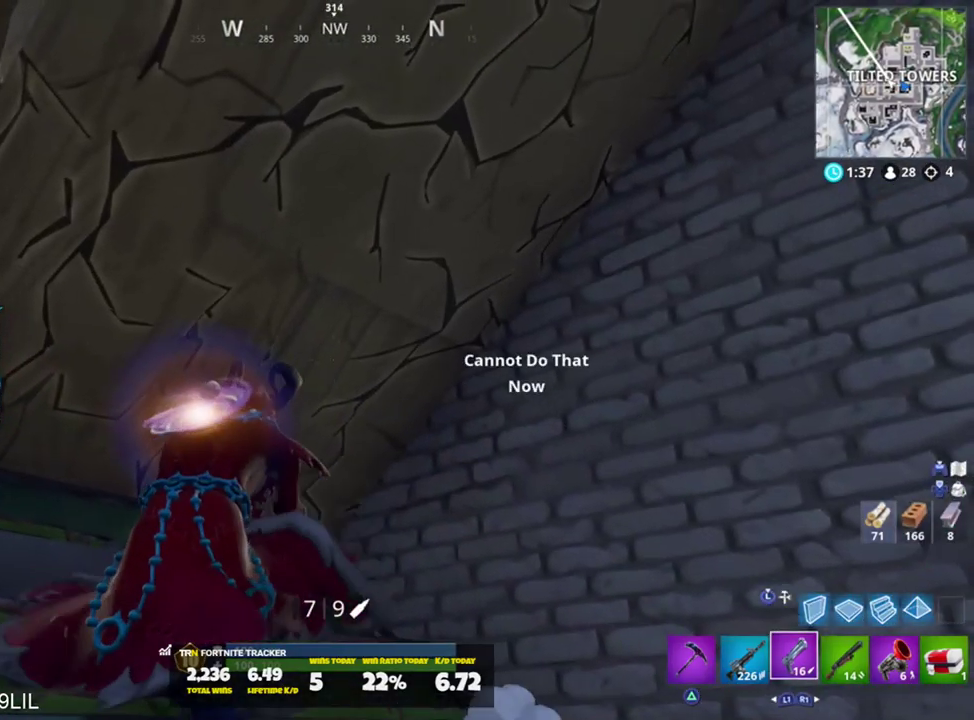
Gameplay with a controller (PlayStation layout); each line is a JSON object with the inputs held at the frame after it. "events" lists button and stick changes between this image and that frame as [ms after this image, input, new state], when the widget could be followed in between.
{"buttons": [], "left_stick": "up-left", "right_stick": "up-right", "events": [[17, "SQUARE", "down"], [84, "SQUARE", "up"], [184, "SQUARE", "down"], [184, "left_stick", "center"], [251, "SQUARE", "up"], [251, "right_stick", "center"], [317, "SQUARE", "down"], [351, "right_stick", "up-right"], [384, "SQUARE", "up"], [384, "left_stick", "up-left"]]}
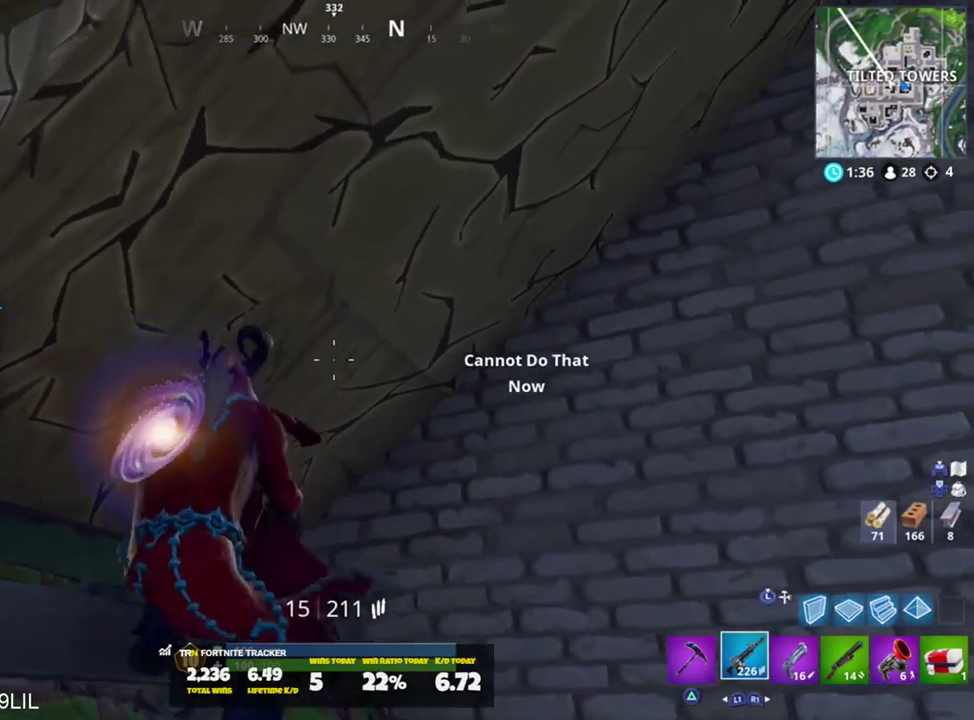
{"buttons": [], "left_stick": "center", "right_stick": "center", "events": [[17, "SQUARE", "down"], [17, "left_stick", "up-right"], [83, "SQUARE", "up"], [250, "right_stick", "center"], [317, "right_stick", "right"], [417, "left_stick", "center"], [450, "right_stick", "center"]]}
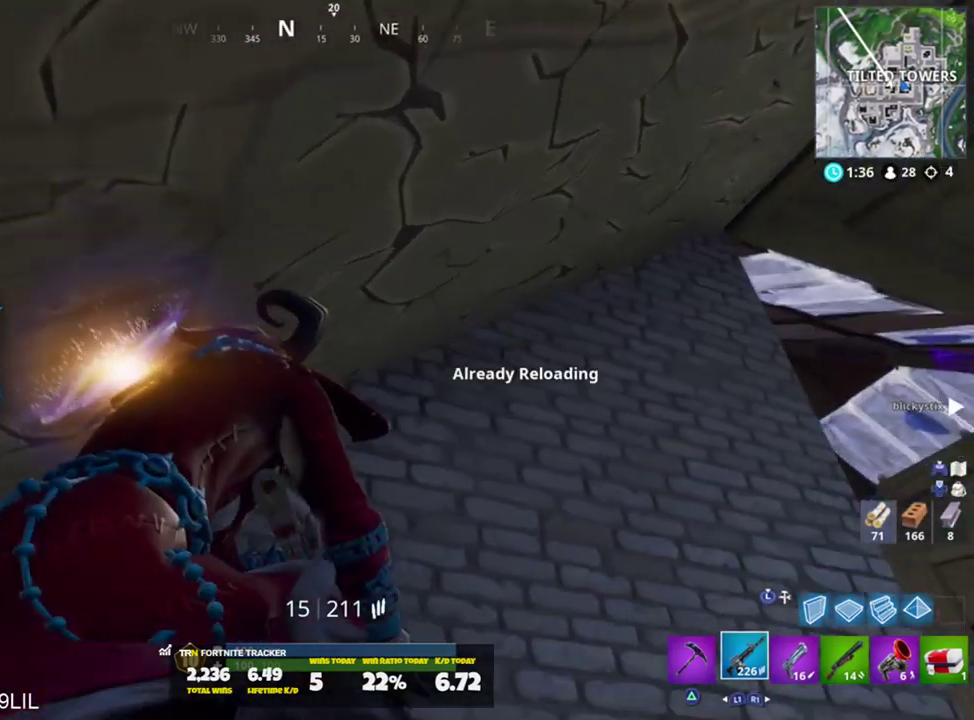
{"buttons": [], "left_stick": "up-right", "right_stick": "center", "events": [[50, "right_stick", "right"], [117, "left_stick", "up"], [117, "right_stick", "down-right"], [284, "right_stick", "center"], [484, "left_stick", "up-right"]]}
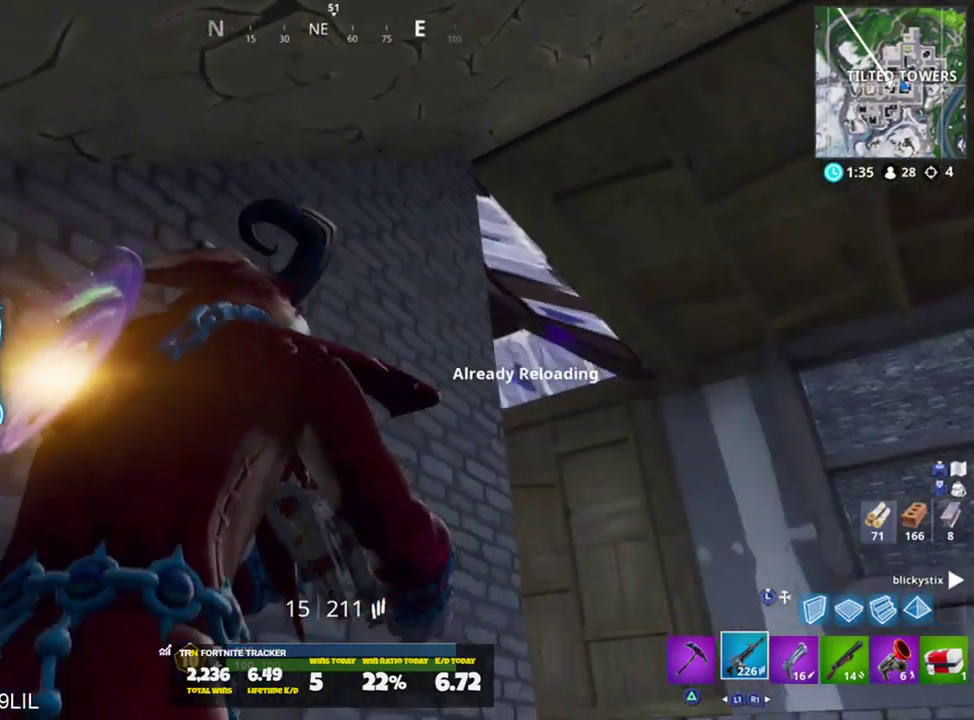
{"buttons": [], "left_stick": "up-right", "right_stick": "center", "events": [[150, "right_stick", "left"], [317, "right_stick", "center"]]}
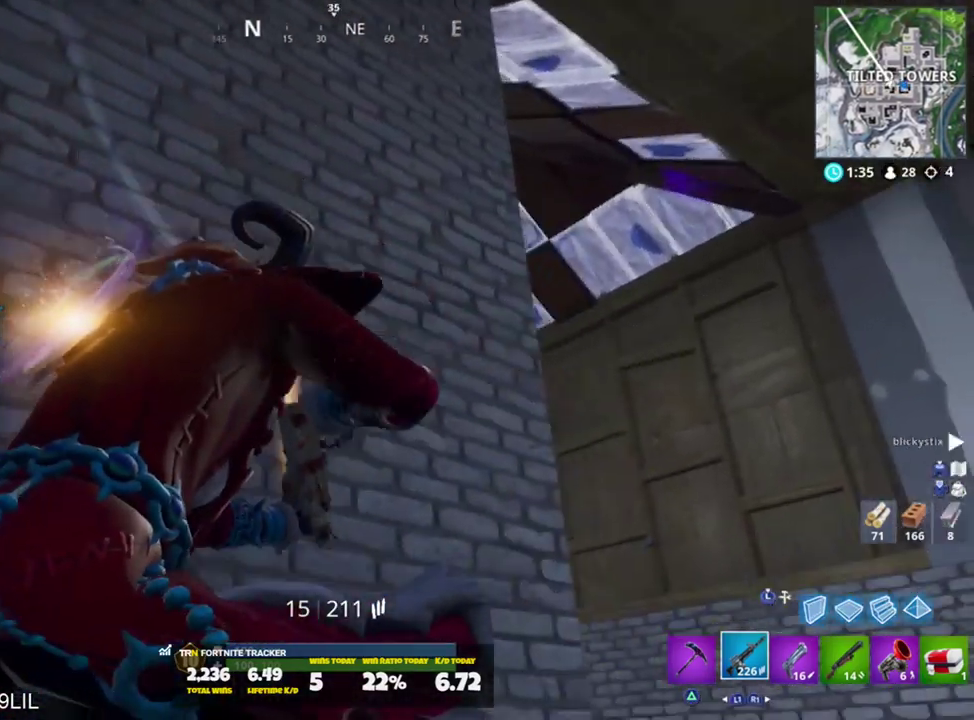
{"buttons": ["R1"], "left_stick": "up-right", "right_stick": "center", "events": [[50, "left_stick", "up-left"], [50, "right_stick", "down-right"], [184, "left_stick", "up-right"], [317, "R1", "down"], [418, "R1", "up"], [418, "right_stick", "center"], [484, "R1", "down"]]}
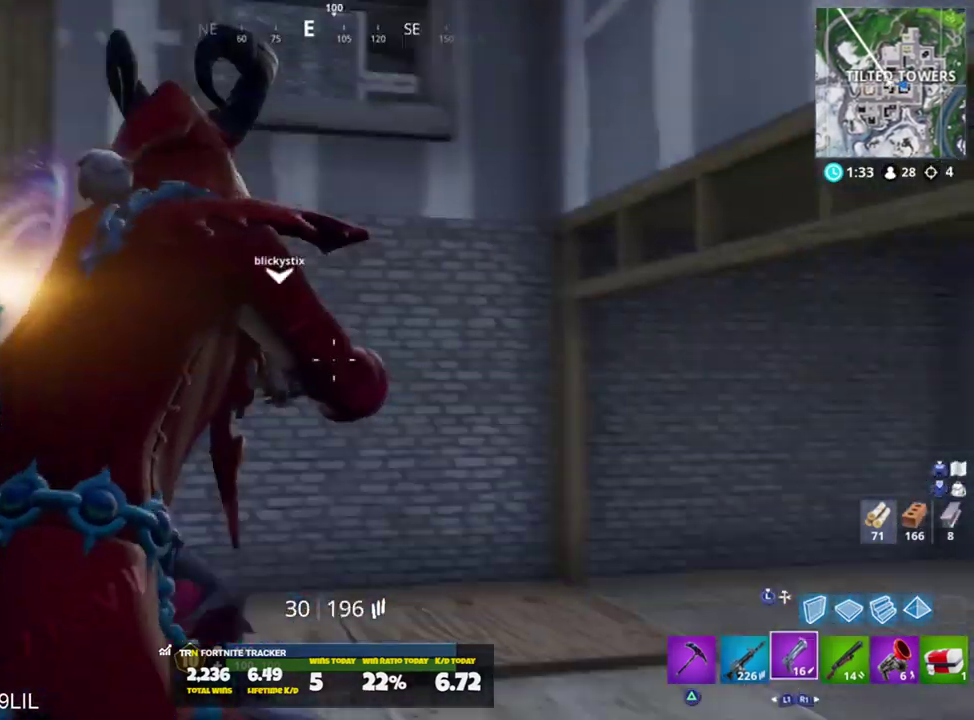
{"buttons": [], "left_stick": "up-left", "right_stick": "right", "events": [[50, "R1", "up"], [50, "right_stick", "right"], [183, "left_stick", "up"], [317, "SQUARE", "down"], [384, "SQUARE", "up"], [450, "left_stick", "up-left"]]}
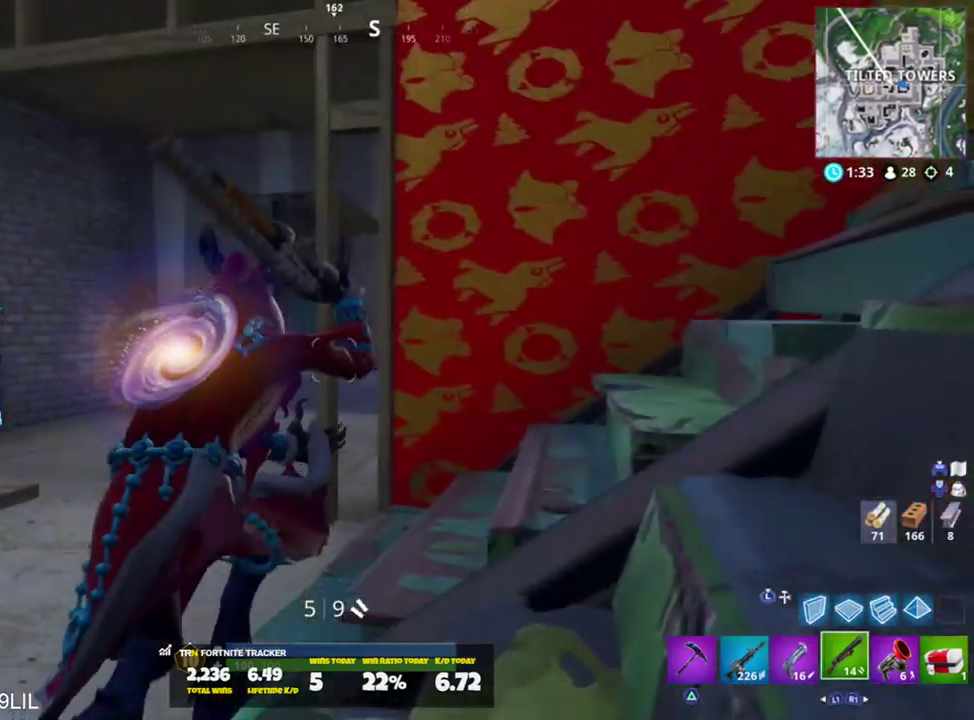
{"buttons": [], "left_stick": "up-left", "right_stick": "right", "events": [[151, "right_stick", "center"], [317, "right_stick", "right"]]}
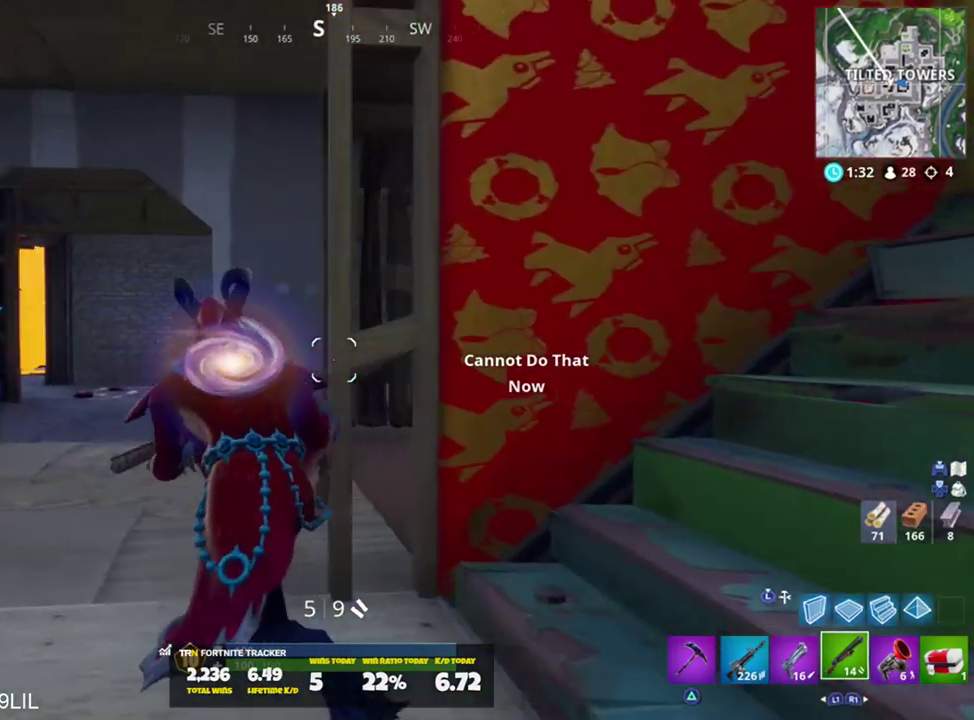
{"buttons": [], "left_stick": "up-right", "right_stick": "left", "events": [[133, "left_stick", "up-right"], [150, "right_stick", "center"], [317, "right_stick", "left"]]}
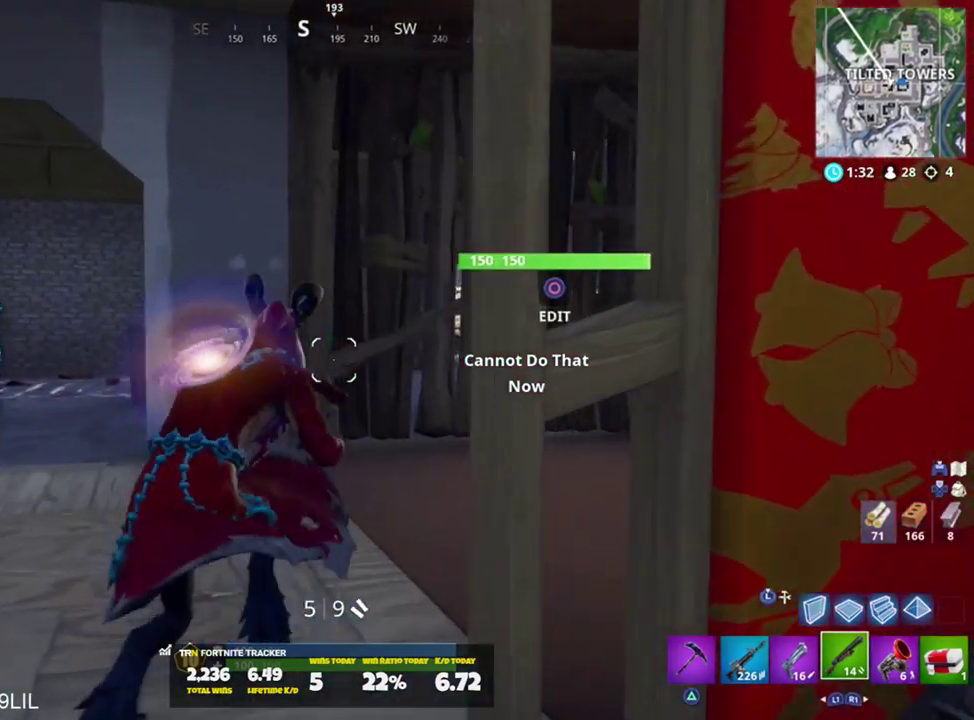
{"buttons": [], "left_stick": "right", "right_stick": "up-left", "events": [[317, "right_stick", "up-left"], [418, "left_stick", "right"]]}
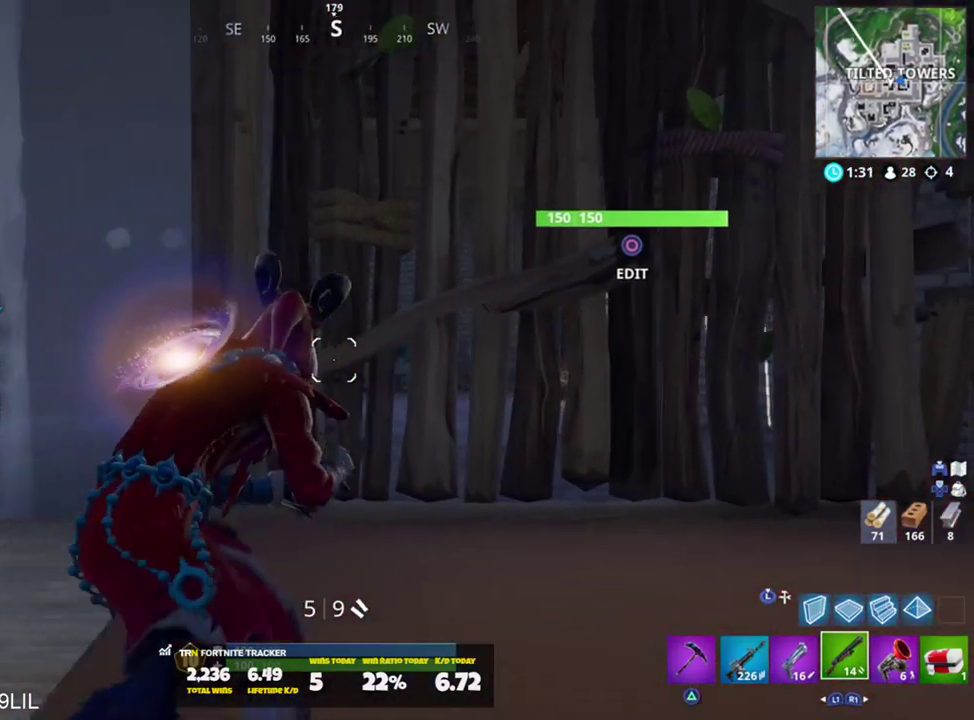
{"buttons": [], "left_stick": "left", "right_stick": "center", "events": [[17, "CIRCLE", "down"], [83, "CIRCLE", "up"], [150, "left_stick", "up-right"], [150, "right_stick", "down-left"], [183, "R2", "down"], [217, "right_stick", "down-right"], [317, "right_stick", "center"], [384, "left_stick", "left"], [417, "R2", "up"]]}
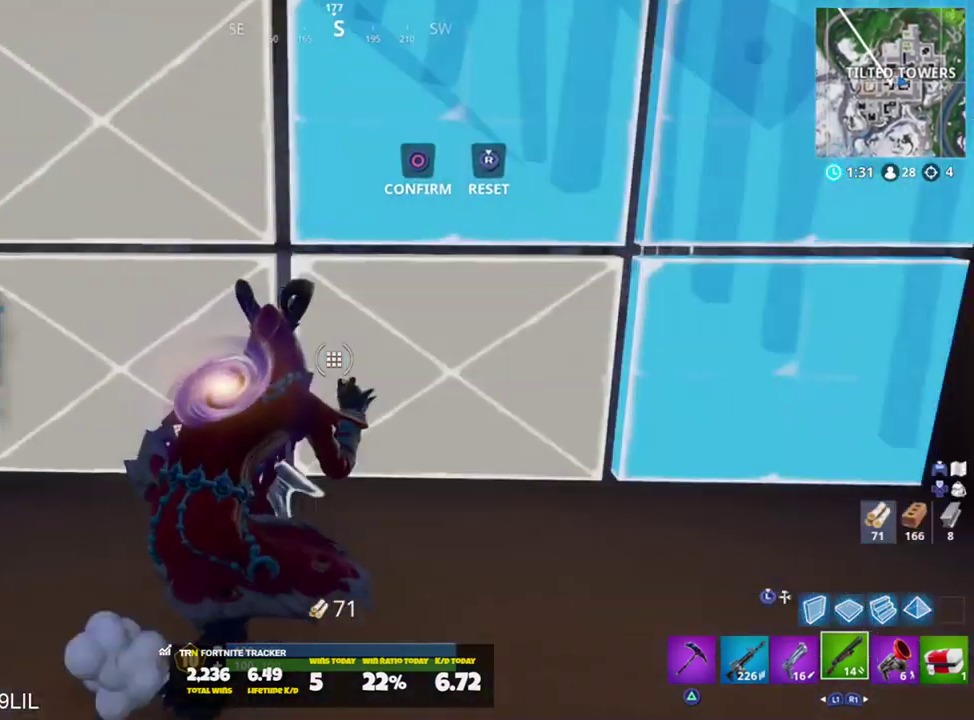
{"buttons": [], "left_stick": "up-left", "right_stick": "center", "events": [[17, "left_stick", "up-left"], [84, "TRIANGLE", "down"], [151, "TRIANGLE", "up"], [151, "right_stick", "up"], [217, "right_stick", "up-left"], [417, "right_stick", "center"]]}
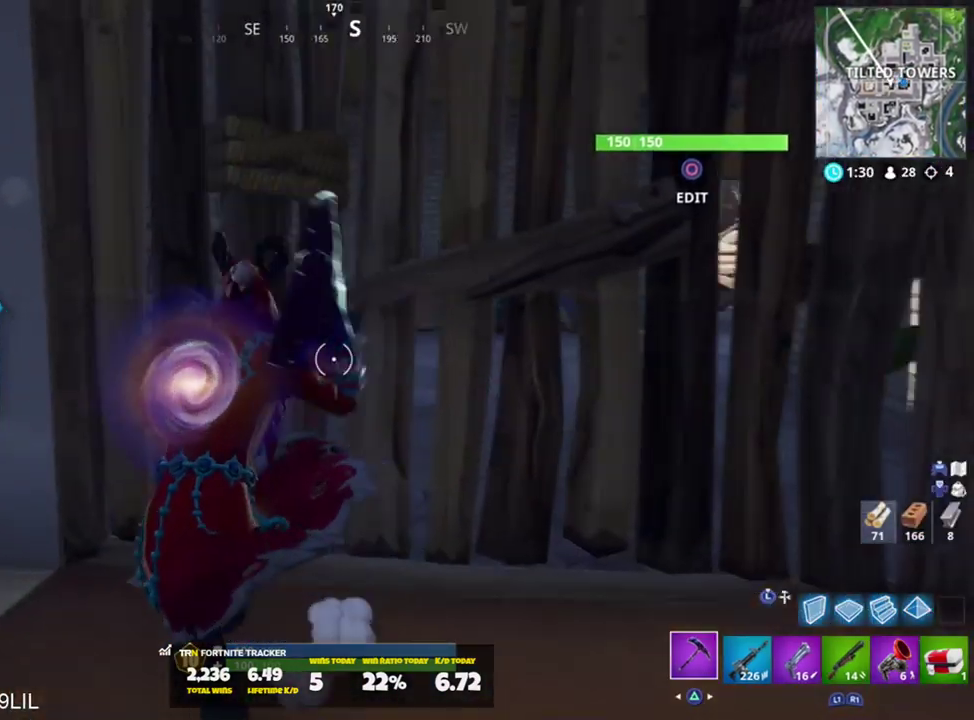
{"buttons": [], "left_stick": "center", "right_stick": "up-right", "events": [[50, "right_stick", "right"], [150, "right_stick", "center"], [183, "left_stick", "center"], [217, "R1", "down"], [284, "R1", "up"], [484, "right_stick", "up-right"]]}
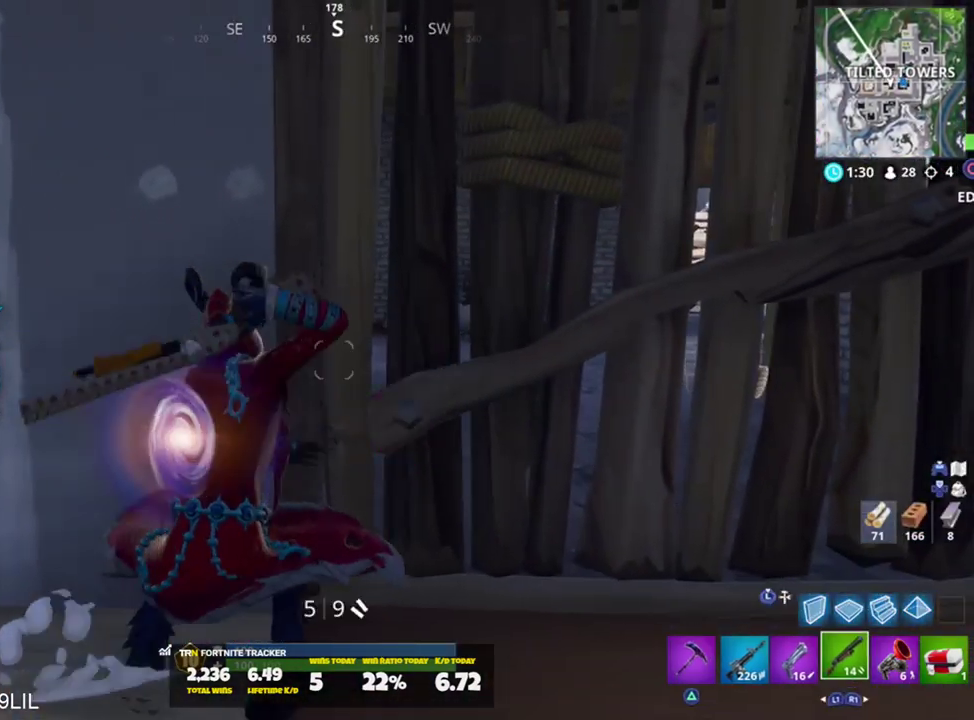
{"buttons": [], "left_stick": "center", "right_stick": "center", "events": [[17, "left_stick", "up-left"], [151, "left_stick", "center"], [151, "right_stick", "center"]]}
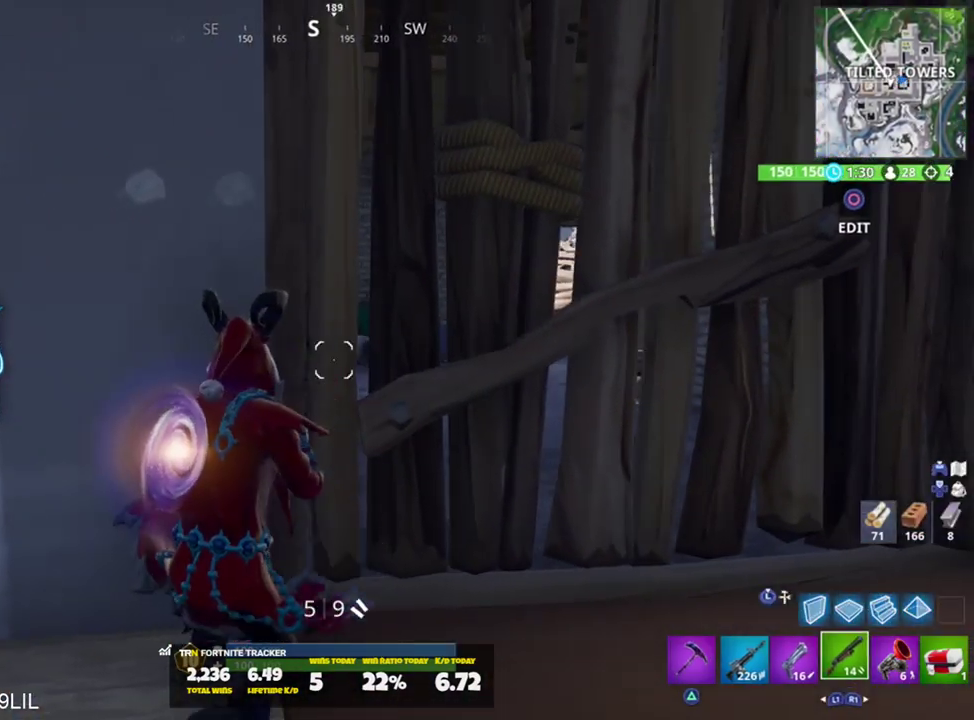
{"buttons": [], "left_stick": "right", "right_stick": "center", "events": [[50, "left_stick", "left"], [150, "left_stick", "center"], [217, "left_stick", "right"], [317, "left_stick", "left"], [450, "left_stick", "right"]]}
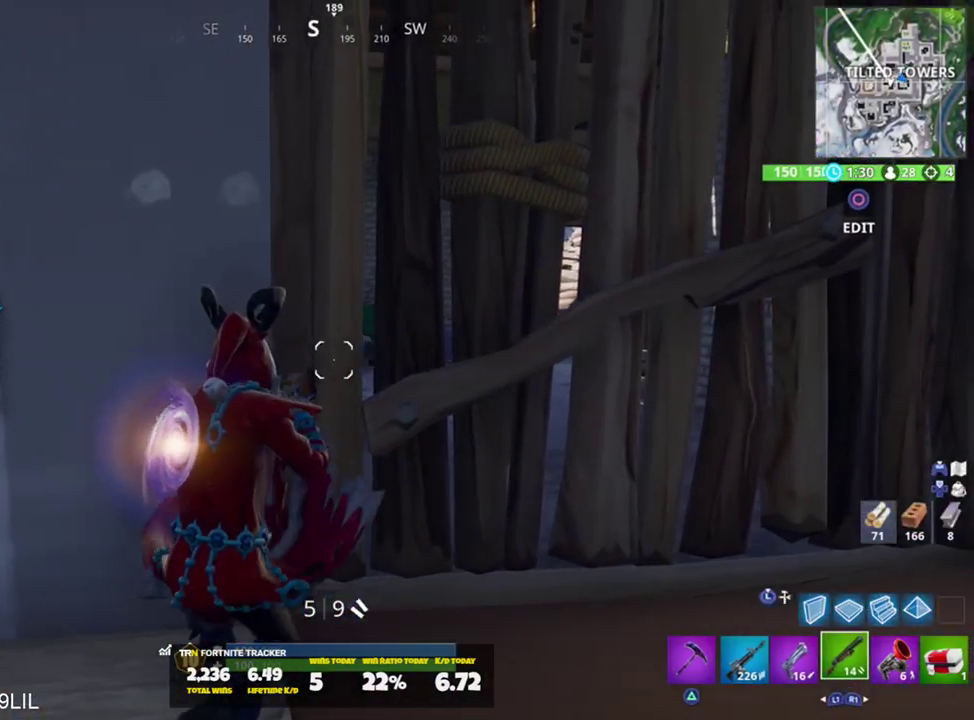
{"buttons": [], "left_stick": "right", "right_stick": "center", "events": [[50, "left_stick", "left"], [184, "left_stick", "center"], [317, "left_stick", "left"], [451, "left_stick", "right"]]}
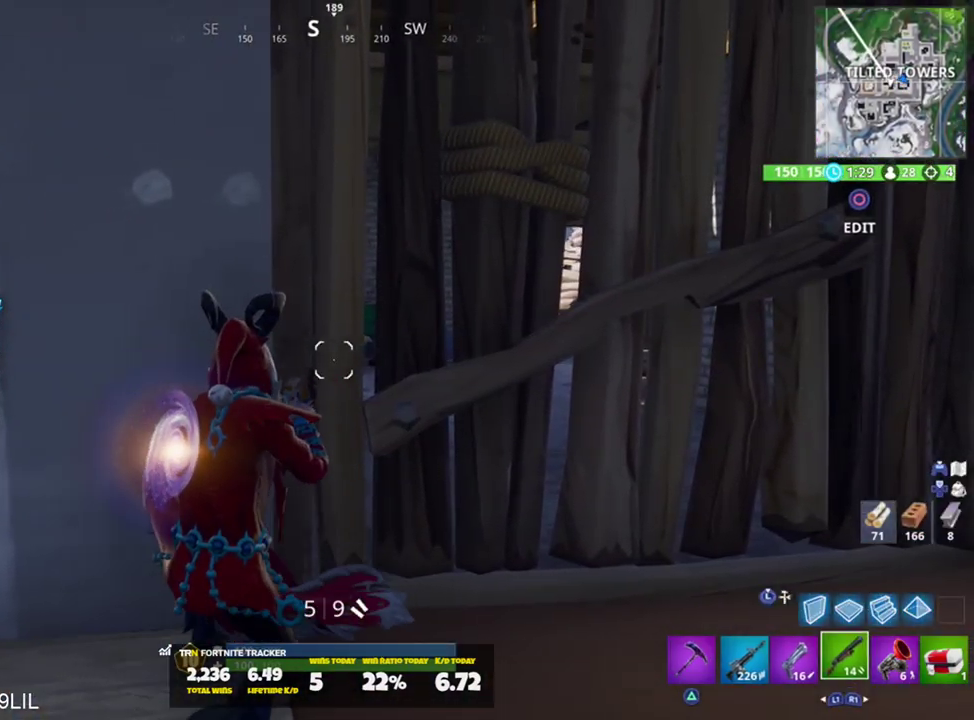
{"buttons": [], "left_stick": "center", "right_stick": "center", "events": [[83, "left_stick", "left"], [183, "left_stick", "right"], [417, "left_stick", "center"]]}
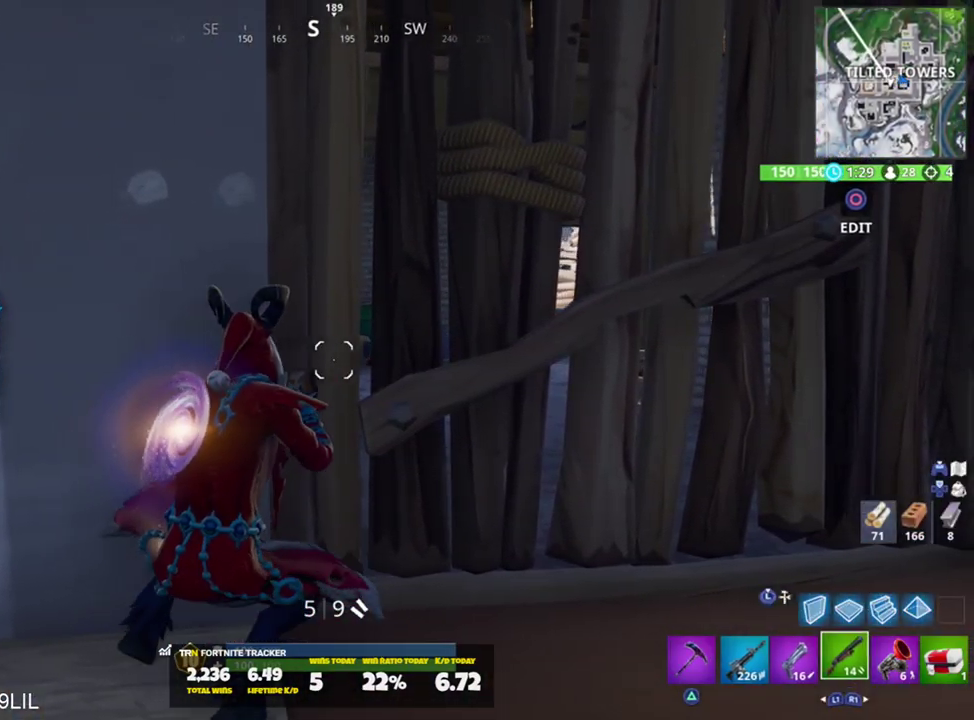
{"buttons": [], "left_stick": "left", "right_stick": "center", "events": [[184, "left_stick", "right"], [418, "left_stick", "center"], [484, "left_stick", "left"]]}
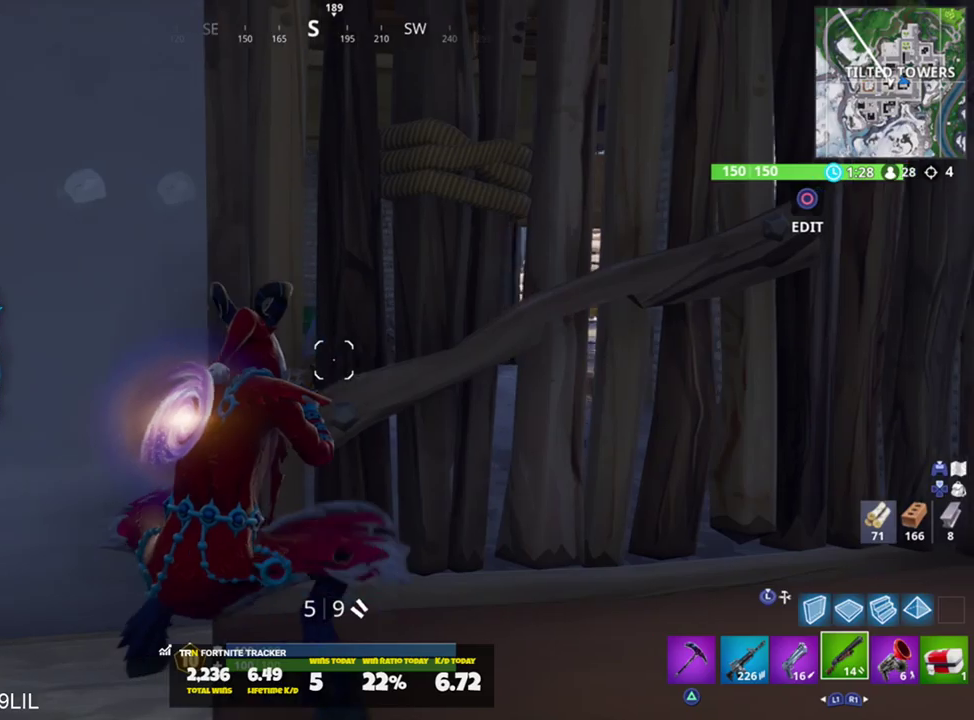
{"buttons": [], "left_stick": "down-right", "right_stick": "left", "events": [[250, "left_stick", "right"], [250, "right_stick", "left"], [417, "left_stick", "down-right"]]}
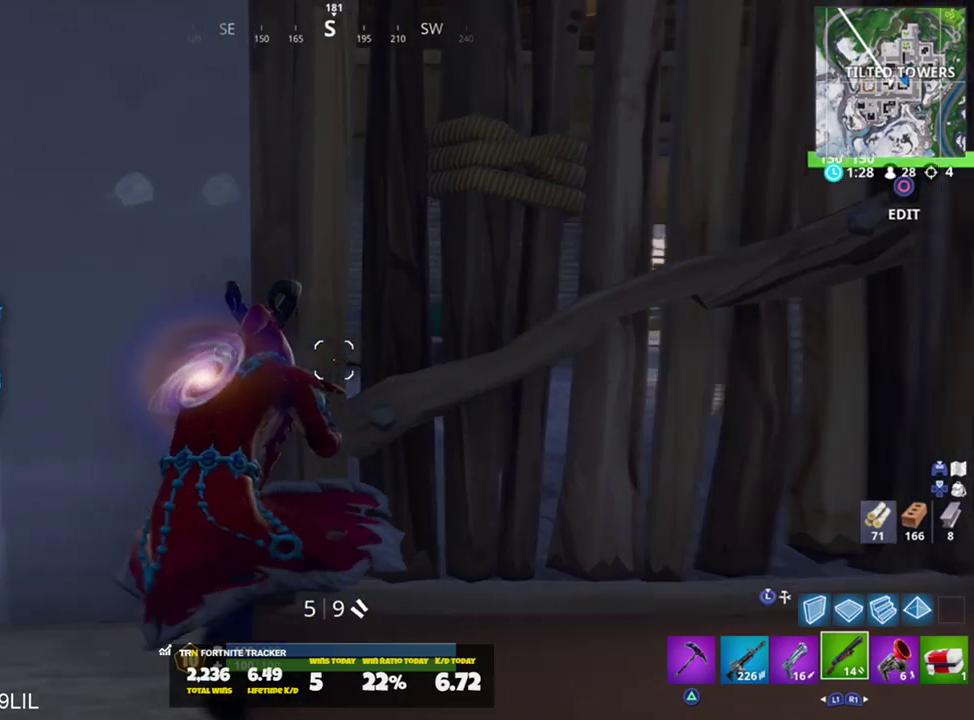
{"buttons": [], "left_stick": "left", "right_stick": "center", "events": [[84, "left_stick", "down-left"], [151, "right_stick", "center"], [251, "right_stick", "up"], [317, "right_stick", "up-left"], [451, "left_stick", "left"], [451, "right_stick", "center"]]}
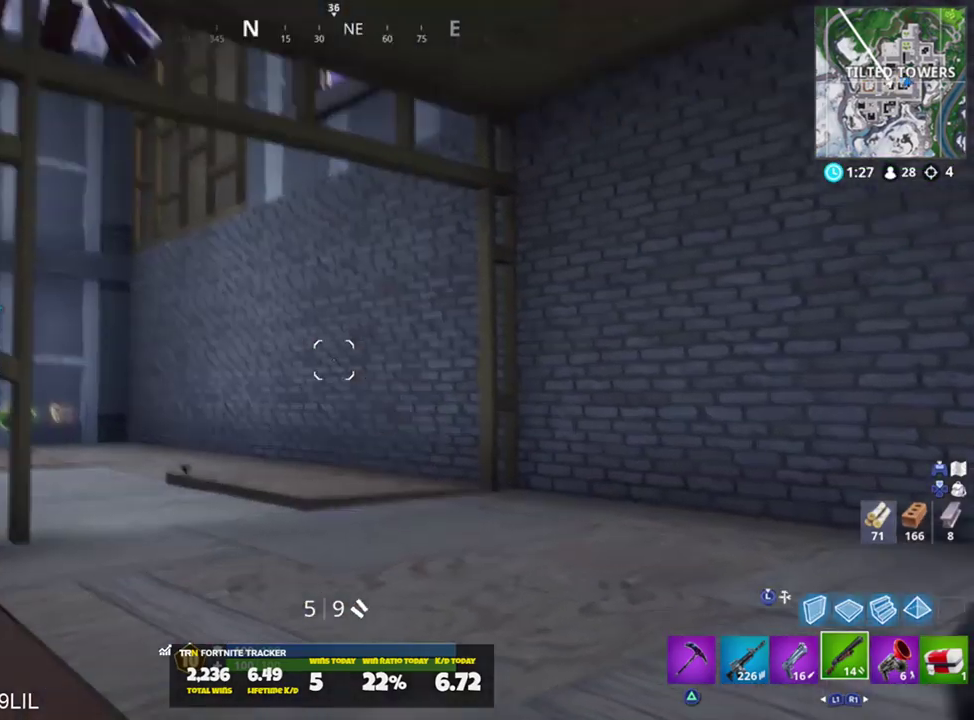
{"buttons": [], "left_stick": "left", "right_stick": "right", "events": [[117, "right_stick", "down-right"], [450, "right_stick", "right"]]}
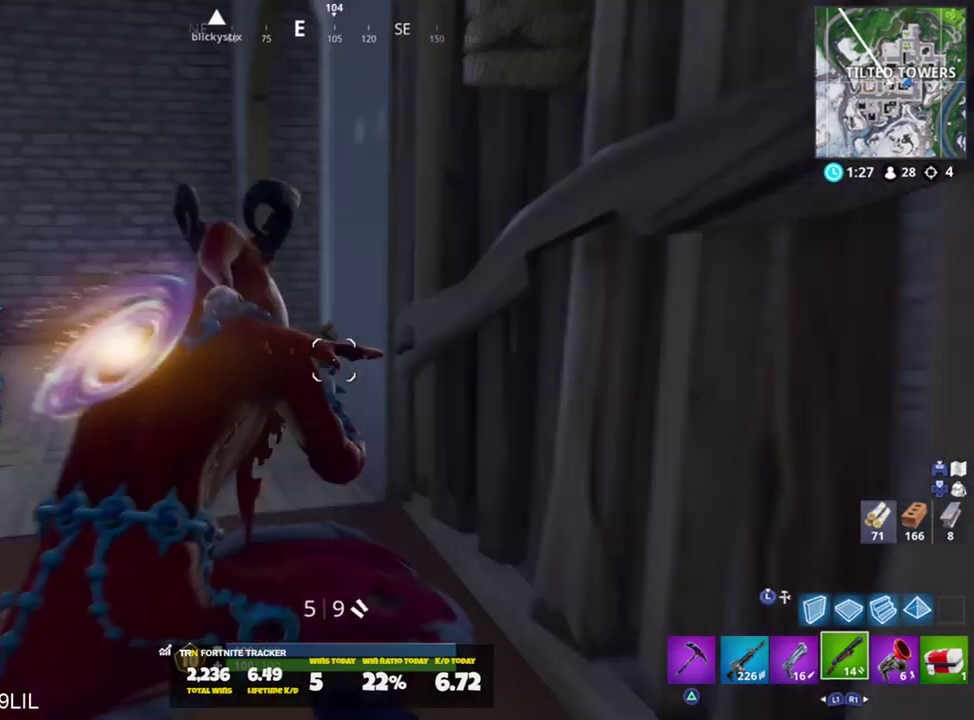
{"buttons": [], "left_stick": "up-left", "right_stick": "up", "events": [[117, "left_stick", "up-left"], [334, "right_stick", "up"]]}
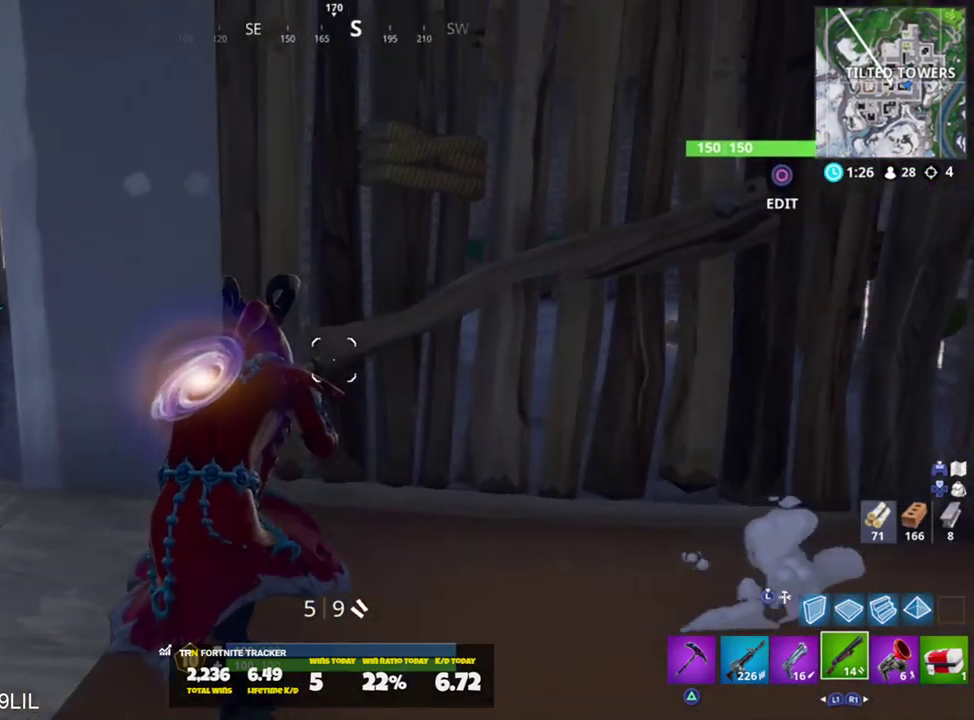
{"buttons": [], "left_stick": "down", "right_stick": "up", "events": [[17, "right_stick", "right"], [83, "left_stick", "right"], [117, "right_stick", "center"], [317, "right_stick", "up-left"], [417, "left_stick", "down"], [417, "right_stick", "up"]]}
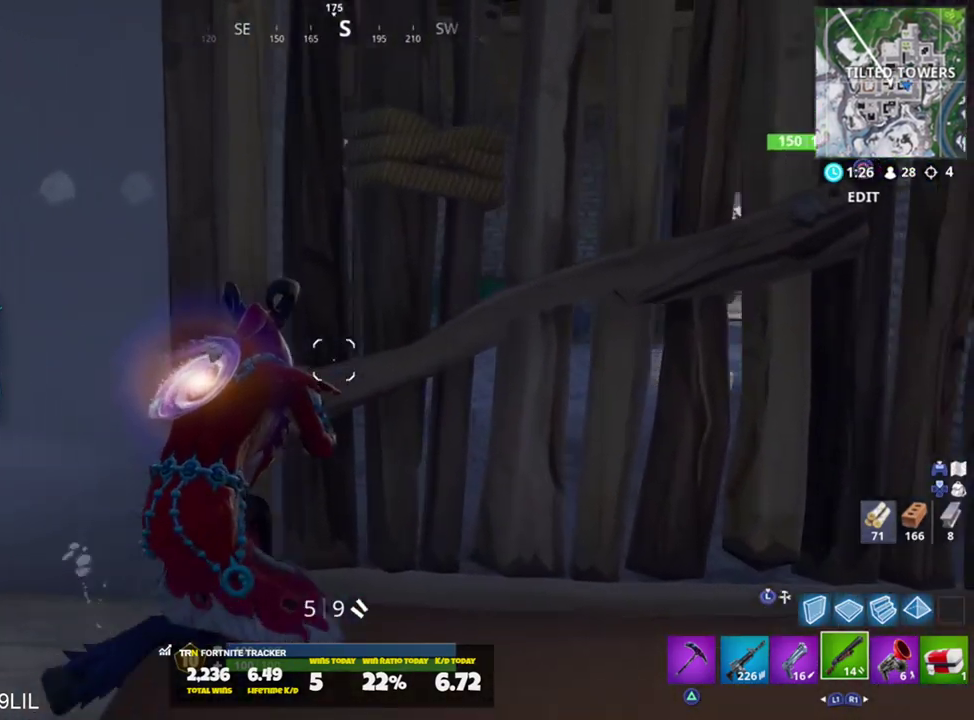
{"buttons": [], "left_stick": "up-left", "right_stick": "up-left", "events": [[17, "CIRCLE", "down"], [50, "CIRCLE", "up"], [50, "left_stick", "down-right"], [117, "right_stick", "down"], [151, "R2", "down"], [151, "left_stick", "right"], [184, "right_stick", "down-right"], [334, "CIRCLE", "down"], [334, "left_stick", "up"], [384, "R2", "up"], [384, "left_stick", "up-left"], [384, "right_stick", "up-left"], [417, "CIRCLE", "up"]]}
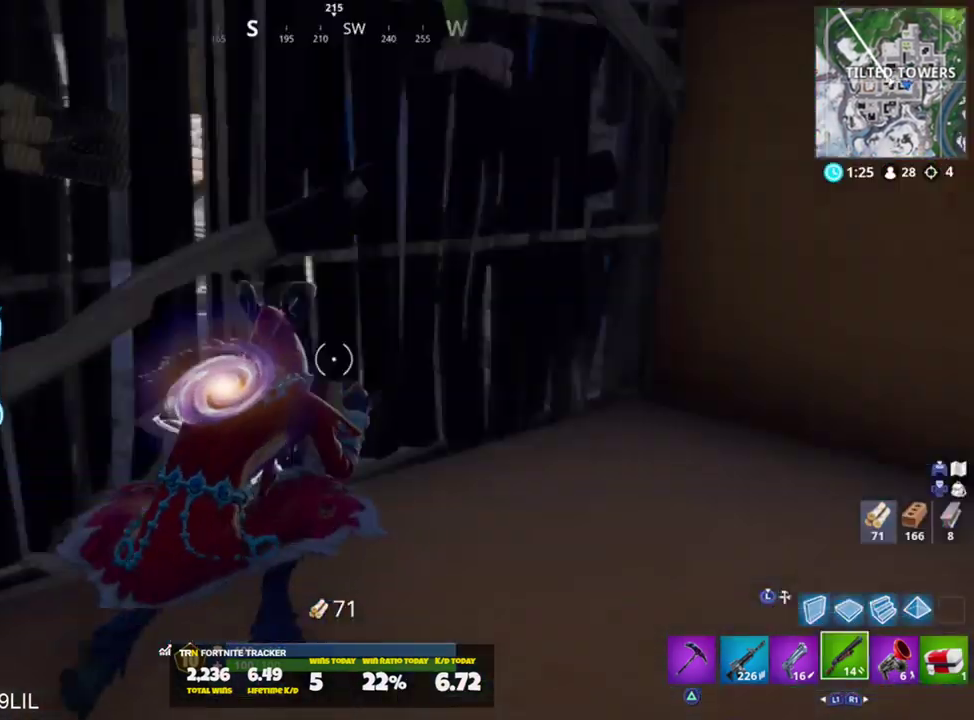
{"buttons": [], "left_stick": "up", "right_stick": "up-left", "events": [[83, "right_stick", "center"], [117, "left_stick", "up"], [350, "right_stick", "up-right"], [417, "right_stick", "up-left"]]}
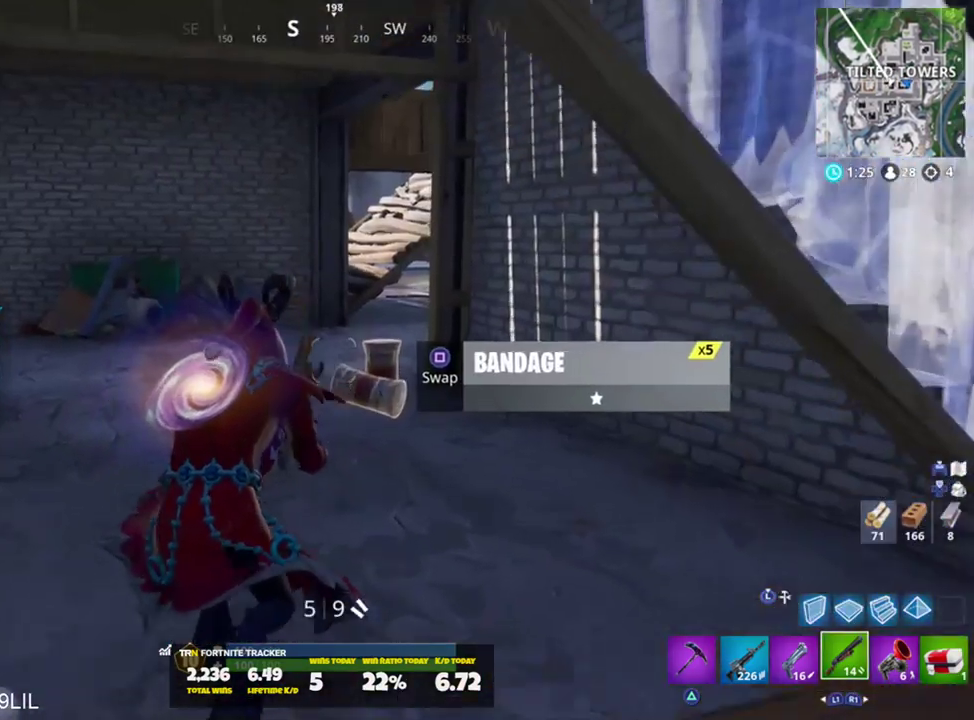
{"buttons": [], "left_stick": "up-right", "right_stick": "left", "events": [[84, "right_stick", "left"], [217, "left_stick", "up-right"]]}
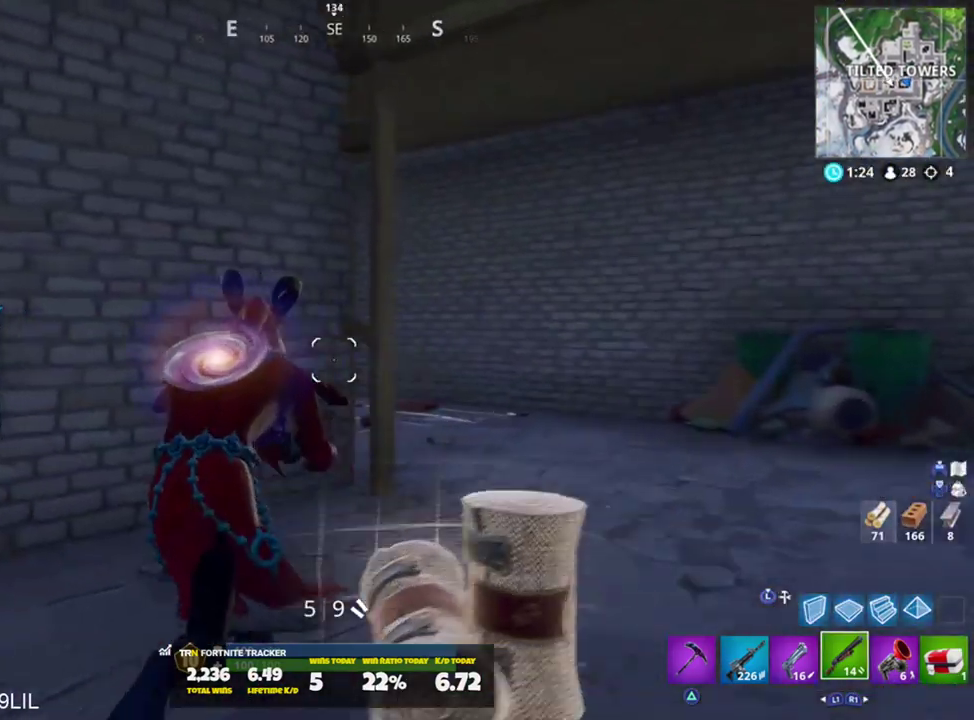
{"buttons": [], "left_stick": "up-right", "right_stick": "left", "events": []}
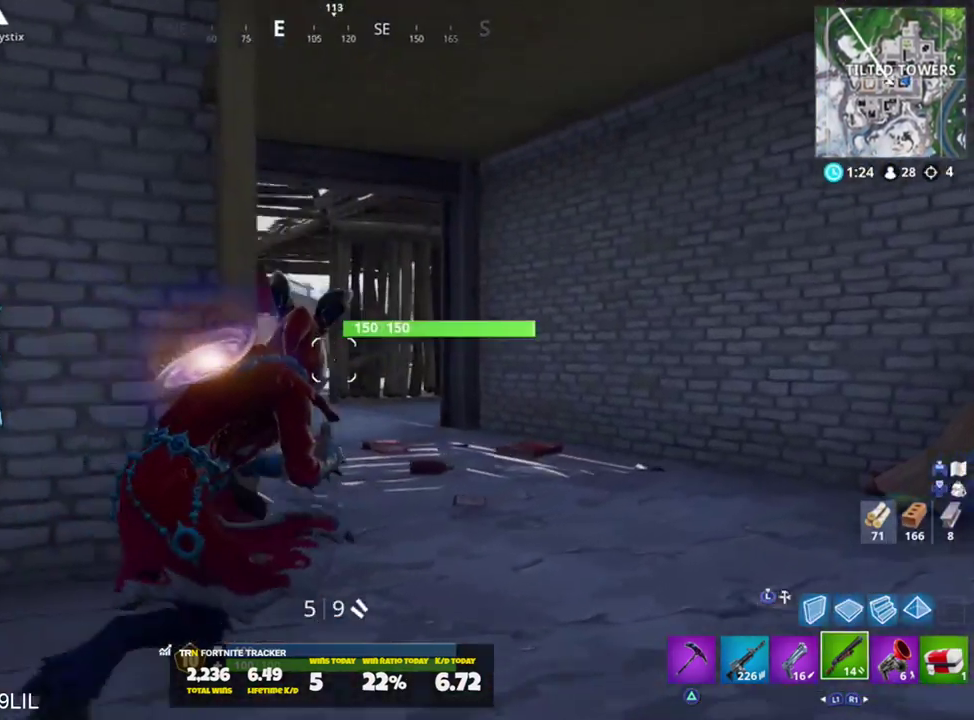
{"buttons": [], "left_stick": "up-left", "right_stick": "left", "events": [[17, "right_stick", "center"], [167, "right_stick", "left"], [418, "left_stick", "up-left"]]}
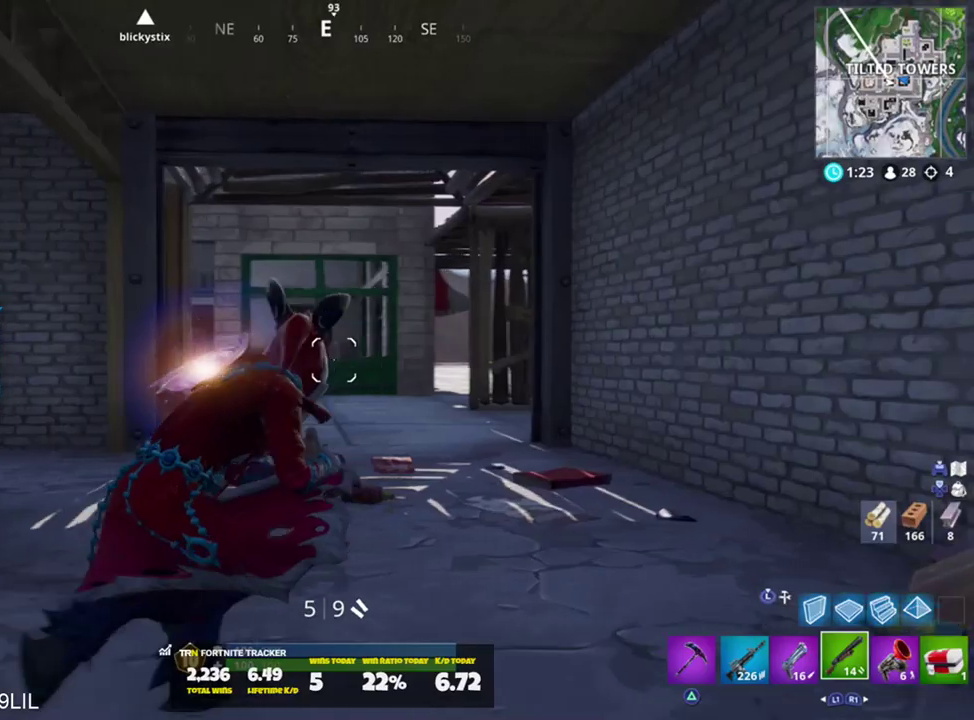
{"buttons": [], "left_stick": "up", "right_stick": "left", "events": [[100, "right_stick", "center"], [400, "left_stick", "up"], [434, "right_stick", "left"]]}
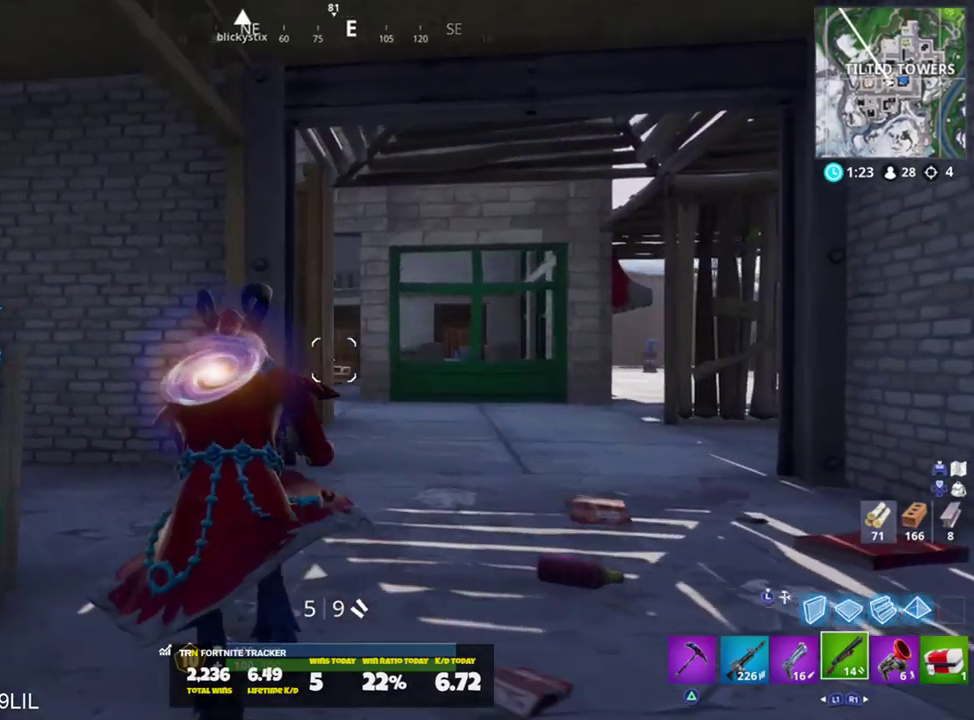
{"buttons": [], "left_stick": "up-right", "right_stick": "center", "events": [[117, "left_stick", "up-right"], [134, "right_stick", "center"]]}
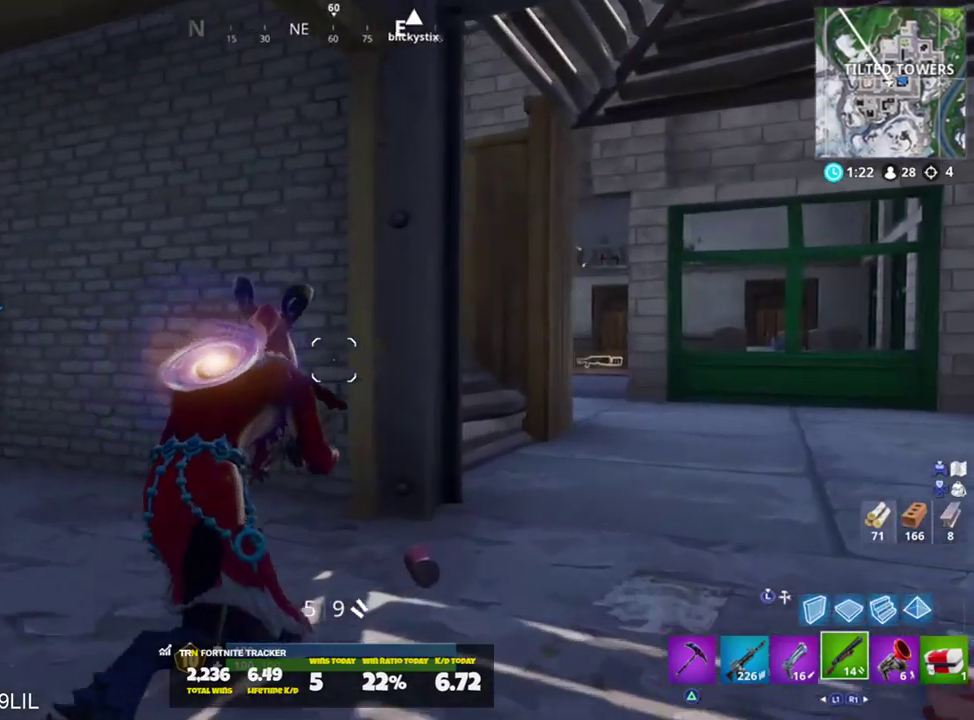
{"buttons": [], "left_stick": "up-right", "right_stick": "up-left", "events": [[84, "right_stick", "left"], [184, "right_stick", "up-left"], [384, "CROSS", "down"], [451, "CROSS", "up"]]}